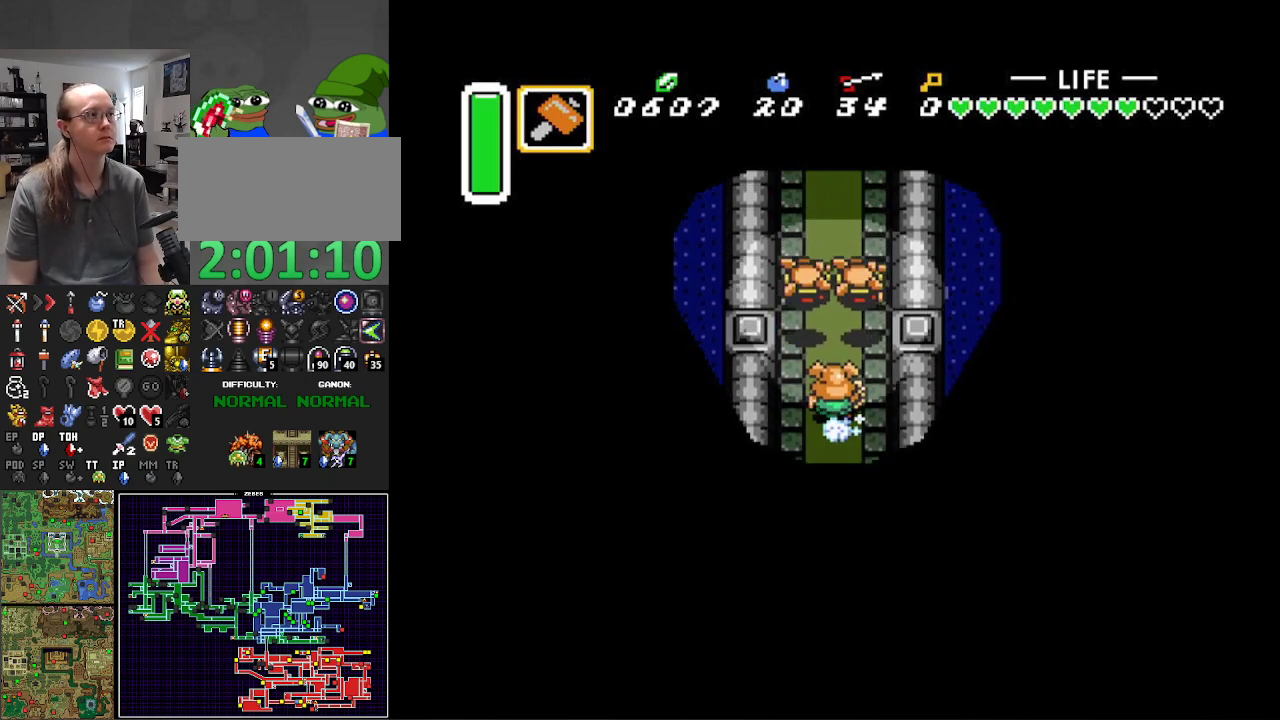
Gameplay with a controller (Nintendo layout); each line is a JSON object with the inputs held at the frame after it. "events" lists button and stick changes between this image and that frame as [ms after this image, input, new state], when the widget could be followed in between. Not read: L3 R3.
{"buttons": ["A"], "events": [[17, "DPAD_UP", "up"]]}
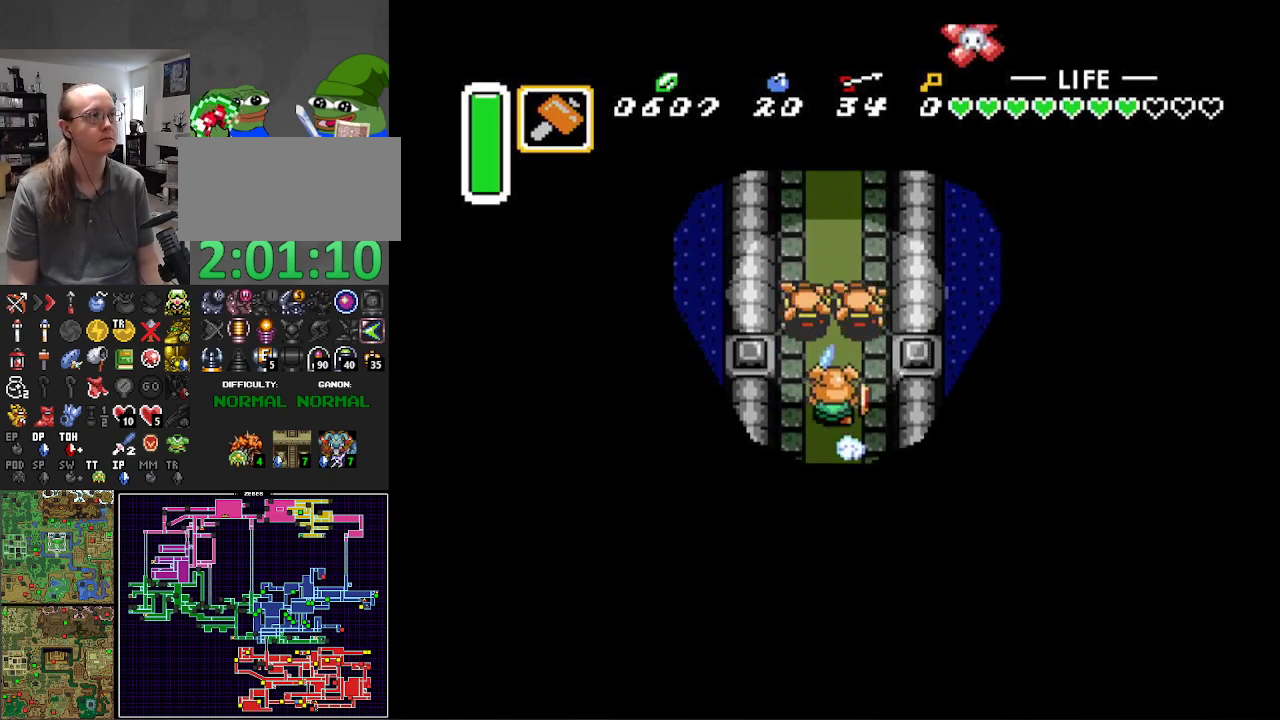
{"buttons": ["A", "DPAD_DOWN"], "events": [[450, "DPAD_DOWN", "down"]]}
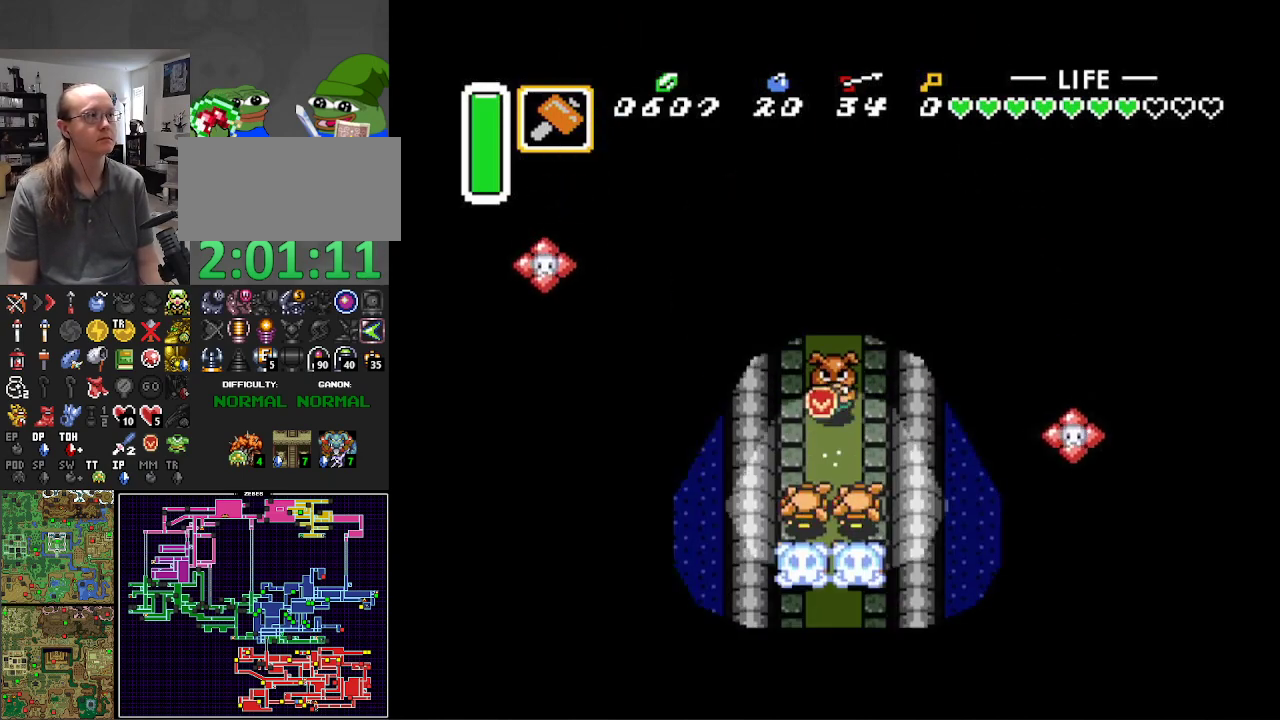
{"buttons": ["DPAD_DOWN"], "events": [[17, "A", "up"]]}
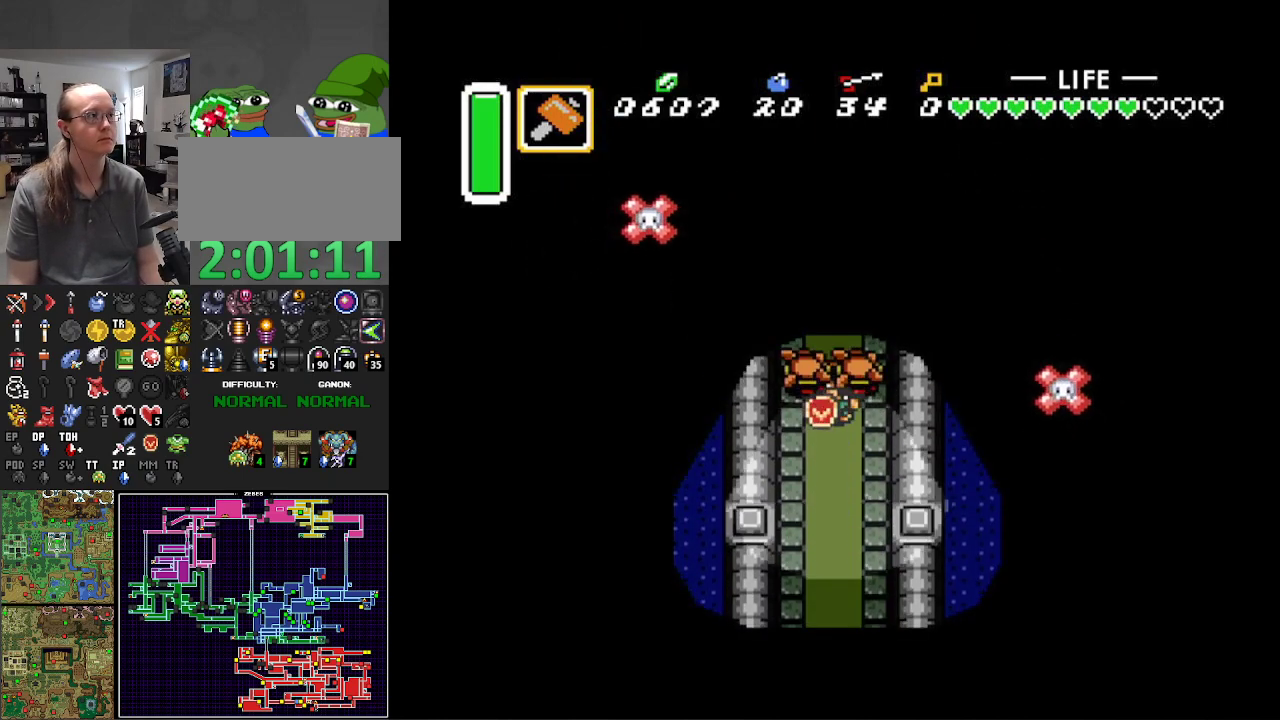
{"buttons": ["DPAD_UP"], "events": [[83, "DPAD_DOWN", "up"], [83, "DPAD_UP", "down"], [167, "B", "down"], [283, "B", "up"]]}
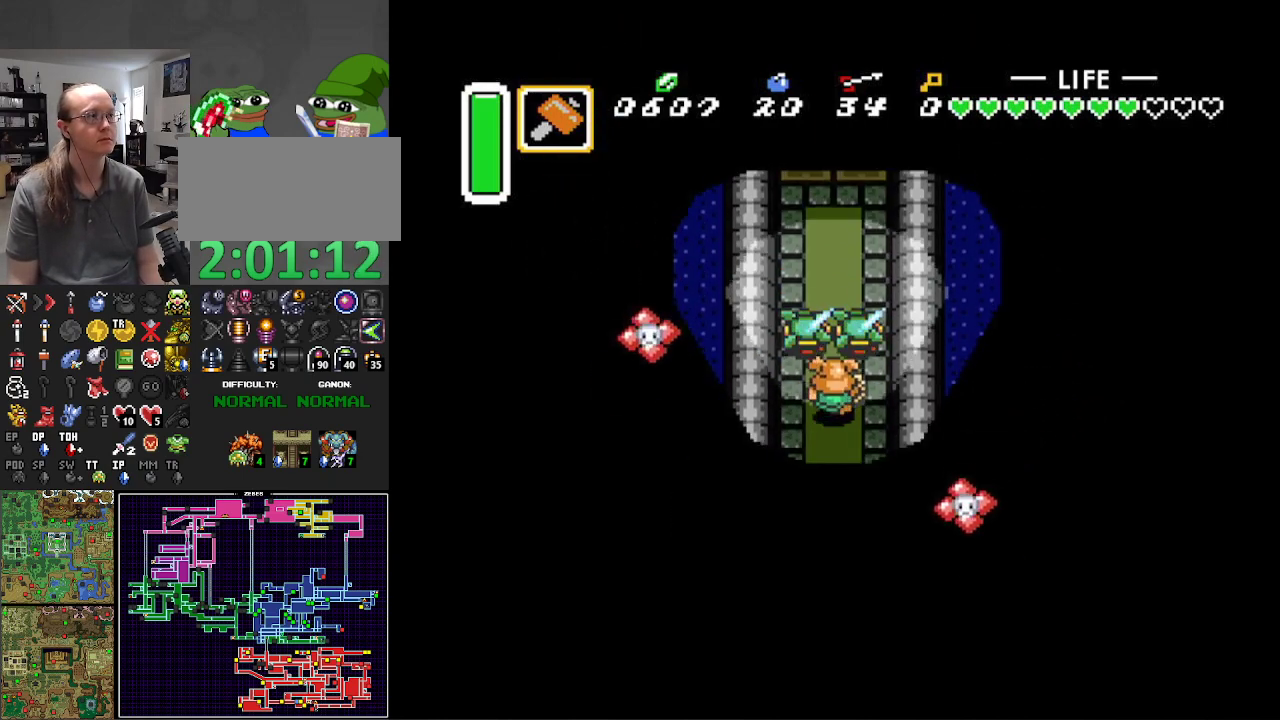
{"buttons": ["DPAD_UP"], "events": []}
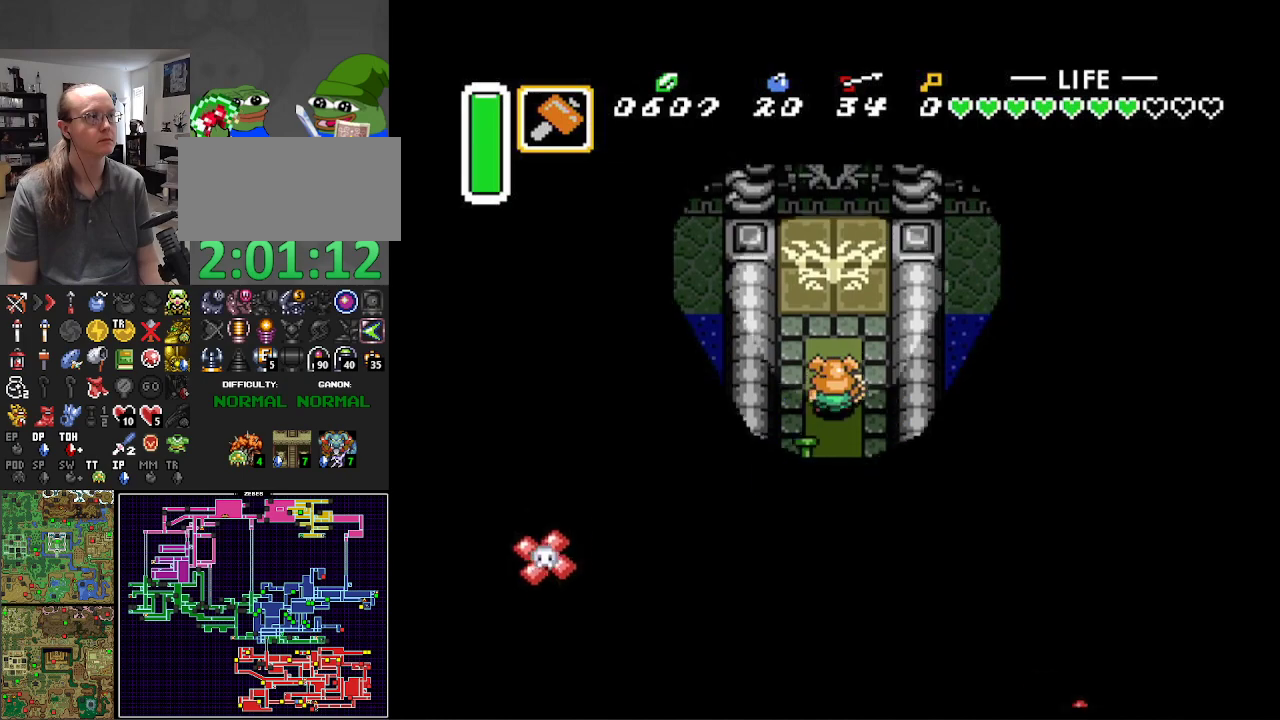
{"buttons": ["DPAD_UP"], "events": []}
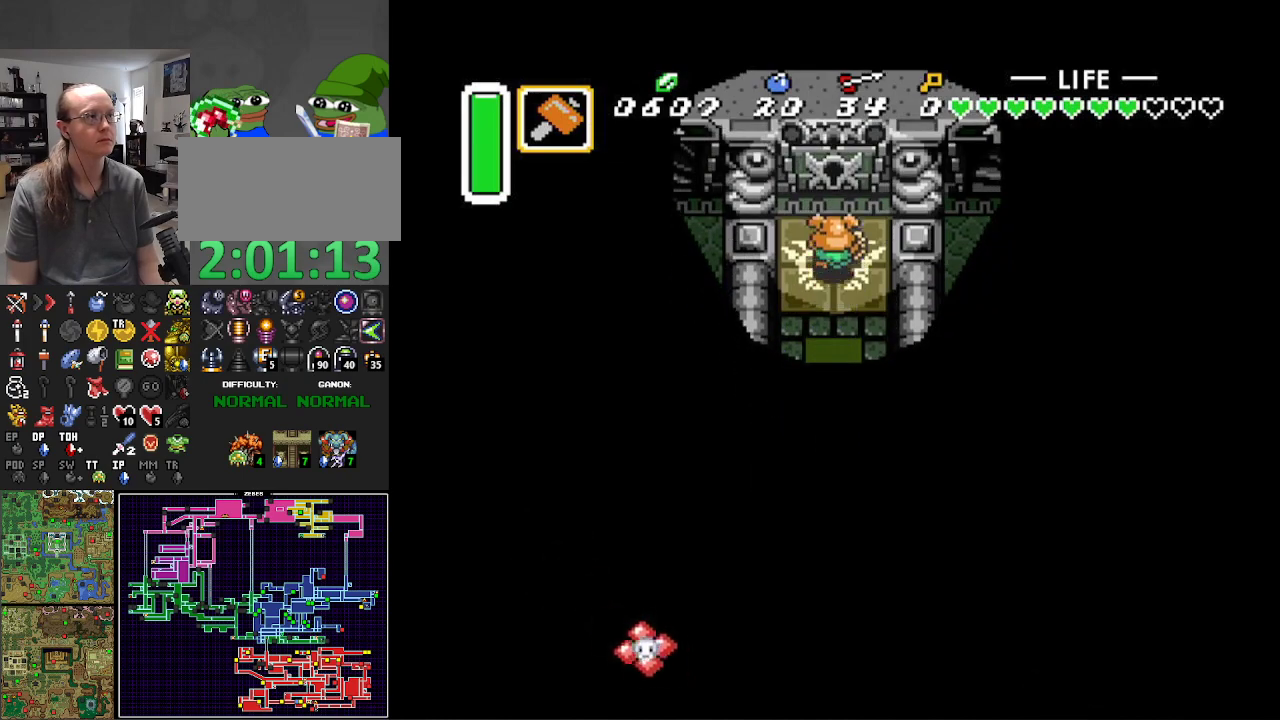
{"buttons": ["DPAD_UP"], "events": []}
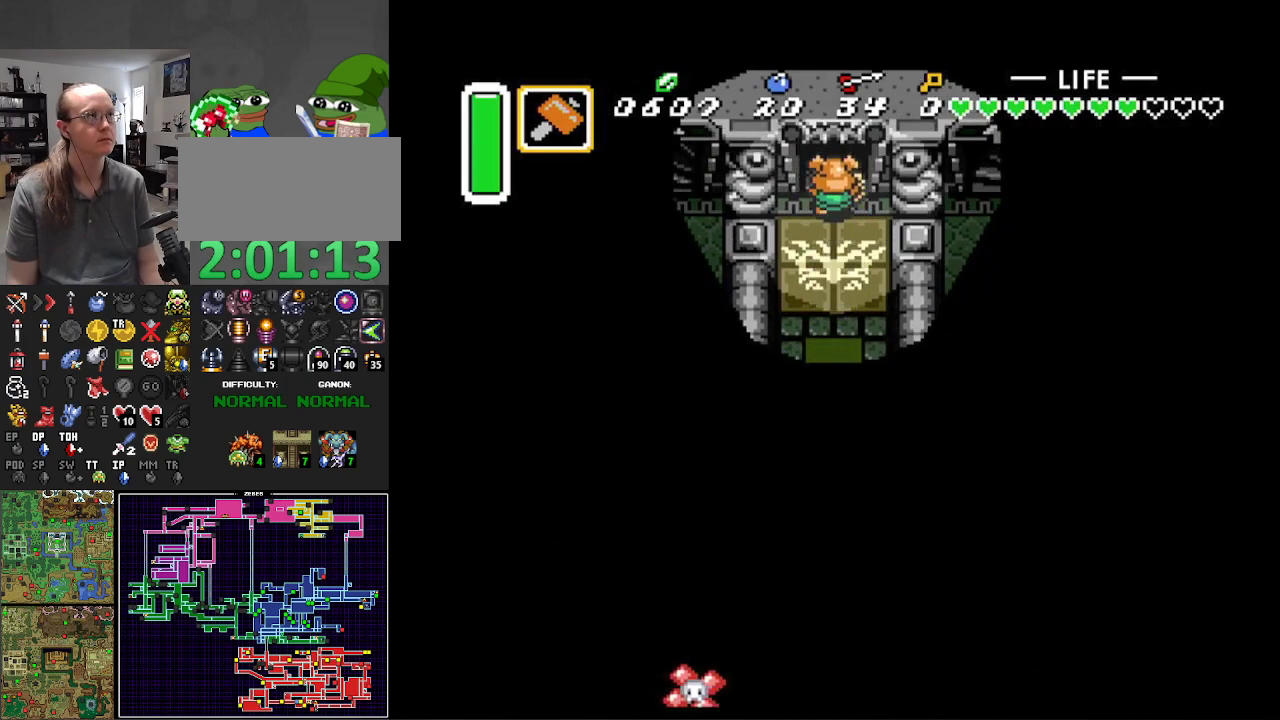
{"buttons": ["B", "DPAD_UP"], "events": [[250, "B", "down"]]}
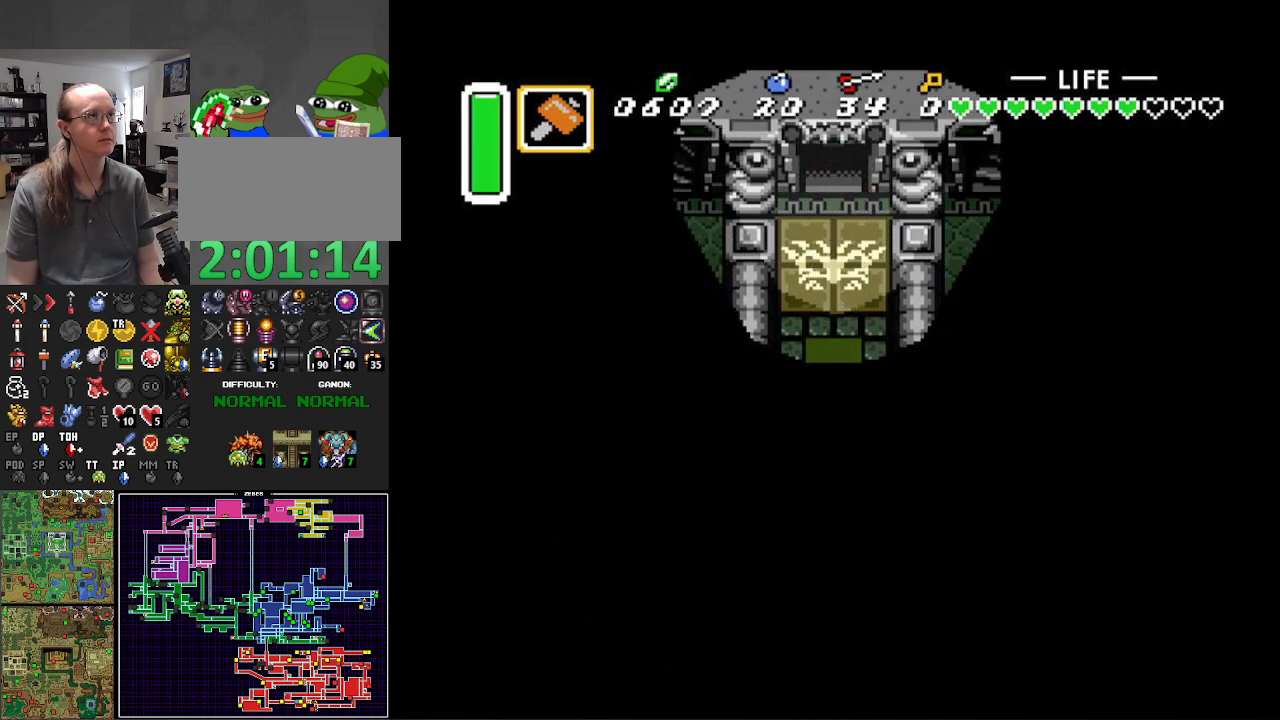
{"buttons": ["DPAD_UP"], "events": [[500, "B", "up"]]}
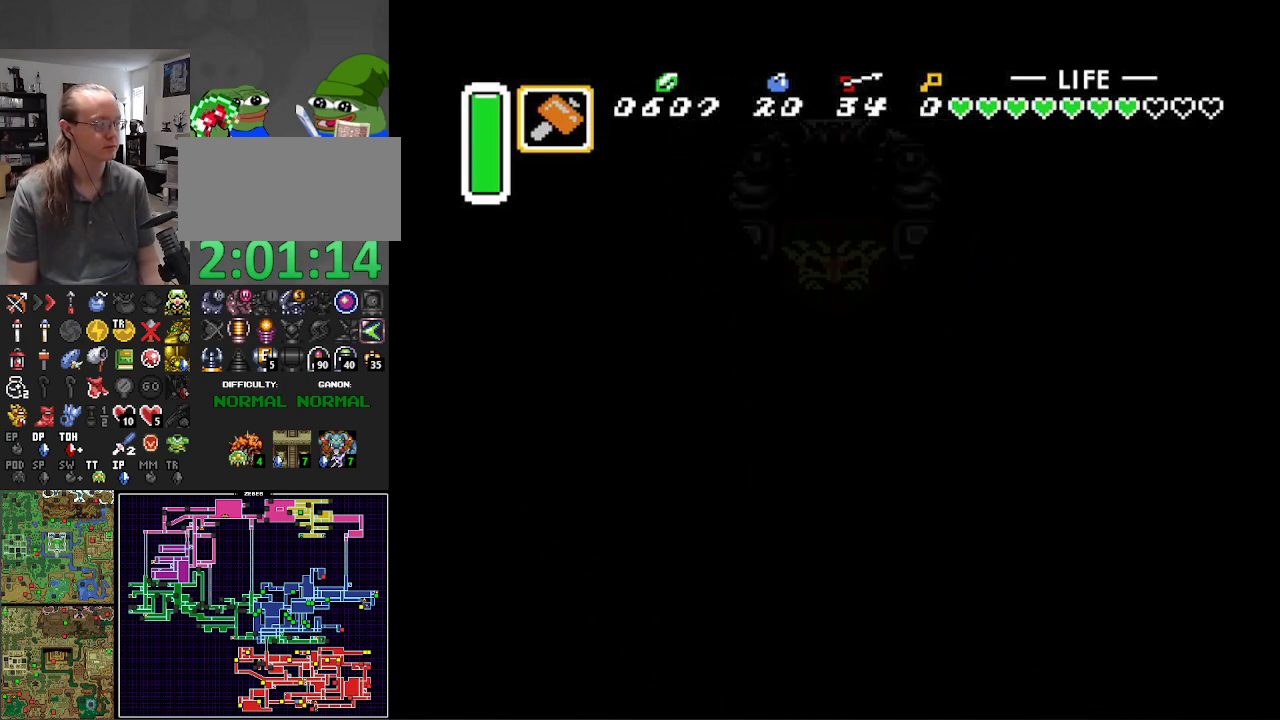
{"buttons": [], "events": [[50, "DPAD_UP", "up"]]}
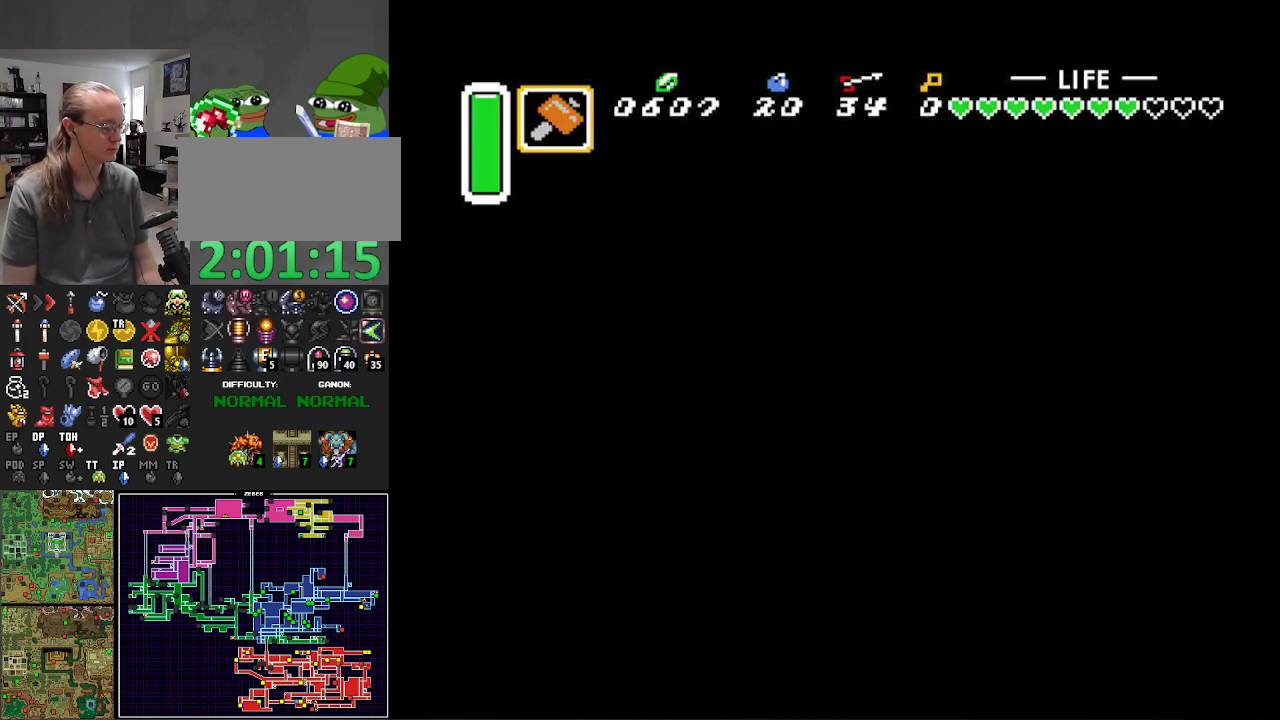
{"buttons": [], "events": []}
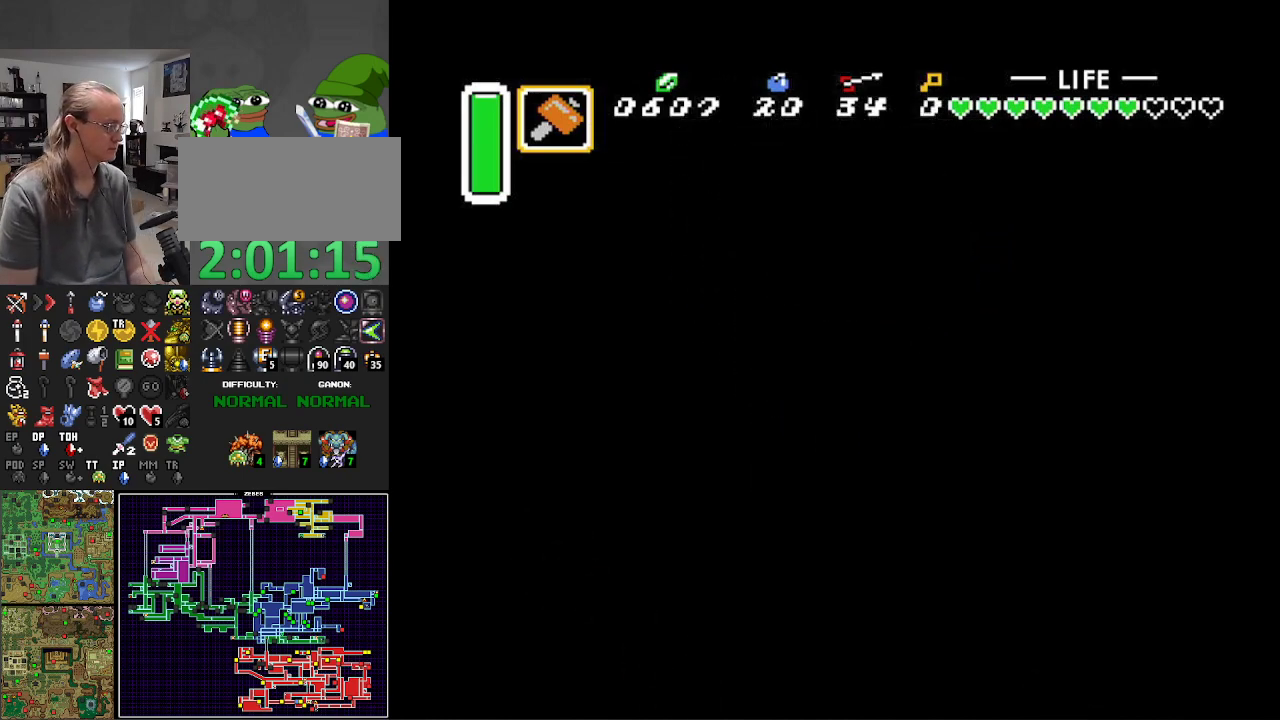
{"buttons": [], "events": []}
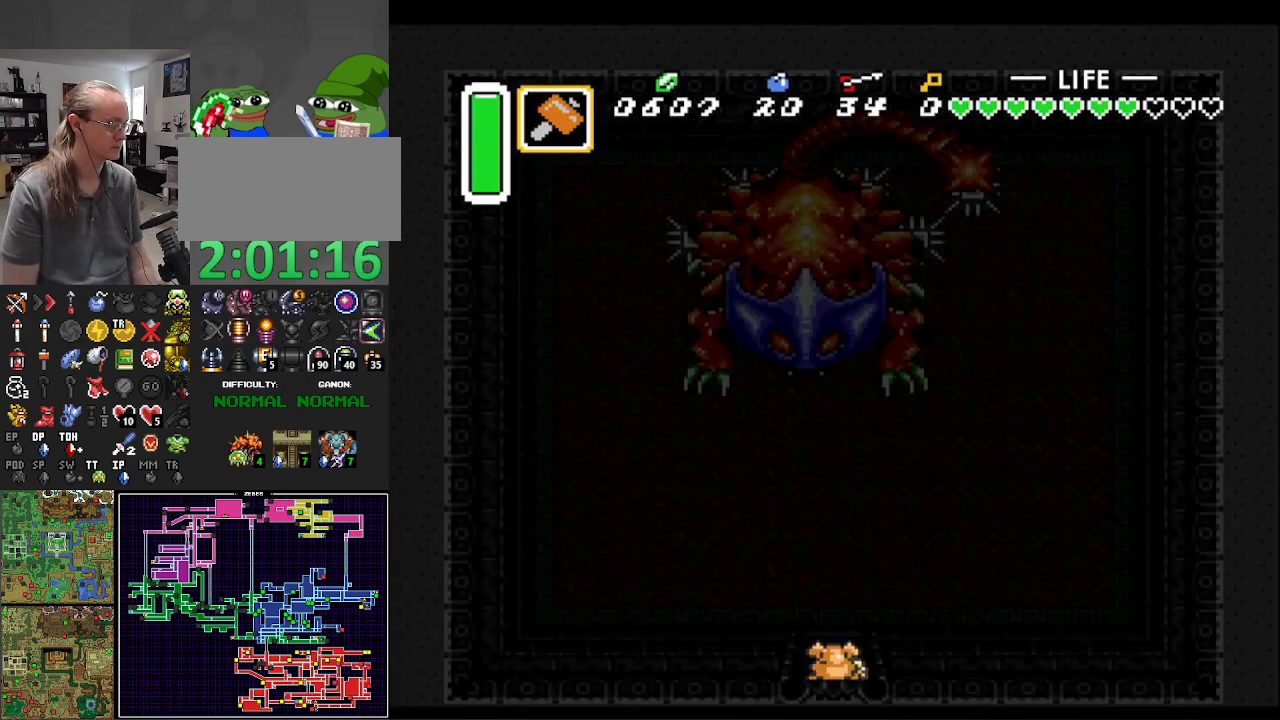
{"buttons": [], "events": []}
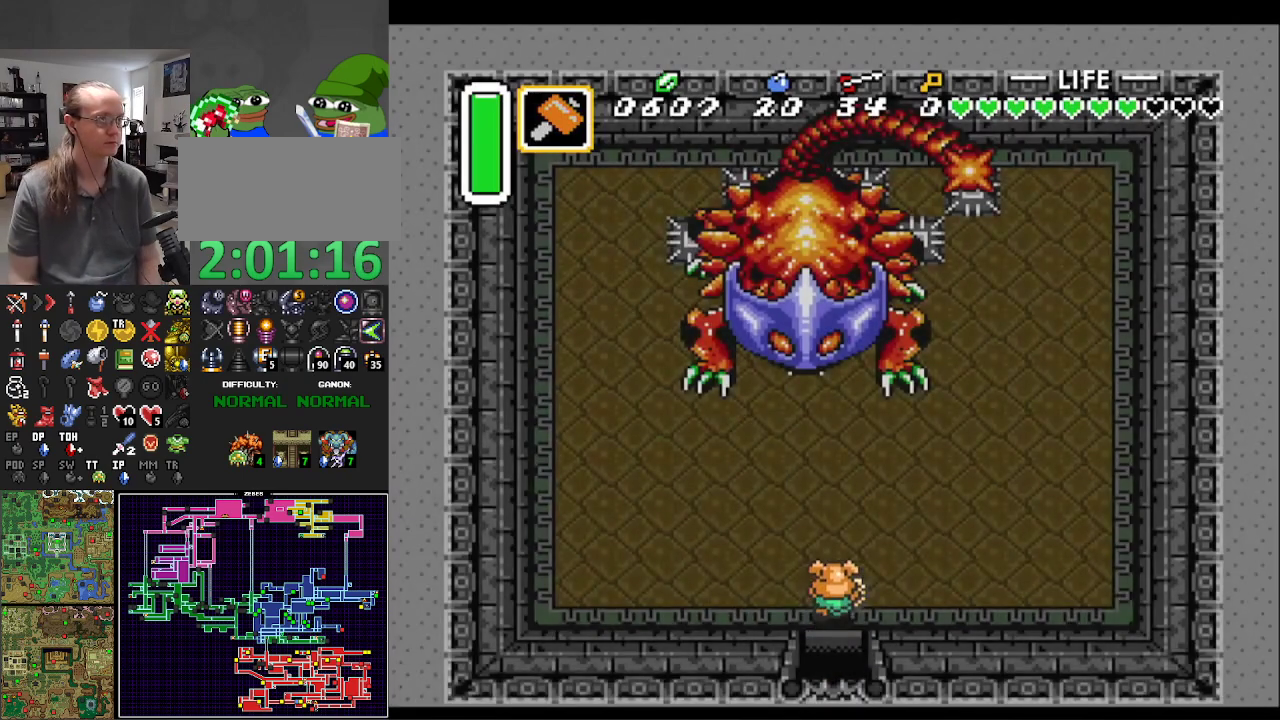
{"buttons": [], "events": [[267, "B", "down"], [383, "B", "up"]]}
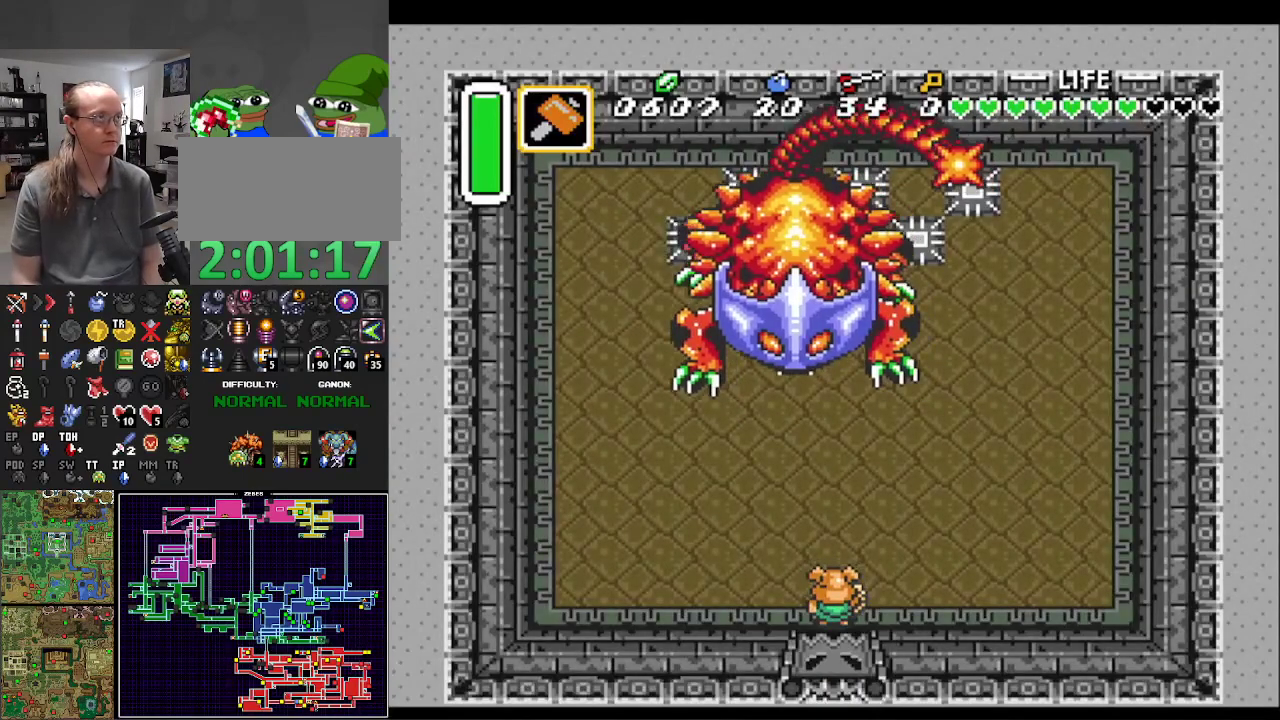
{"buttons": ["B", "L1", "DPAD_UP", "DPAD_LEFT"], "events": [[133, "B", "down"], [400, "DPAD_LEFT", "down"], [450, "DPAD_UP", "down"], [450, "L1", "down"]]}
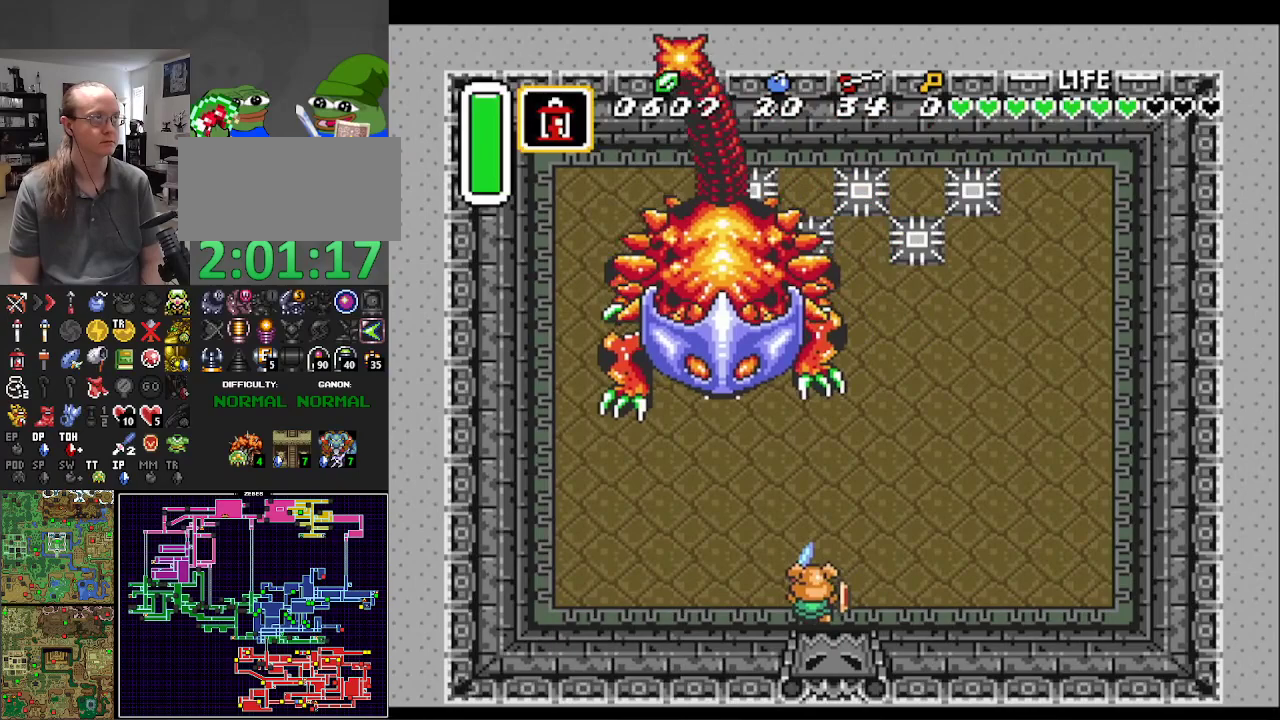
{"buttons": ["B", "DPAD_LEFT"], "events": [[133, "L1", "up"], [300, "L1", "down"], [417, "DPAD_UP", "up"], [417, "L1", "up"]]}
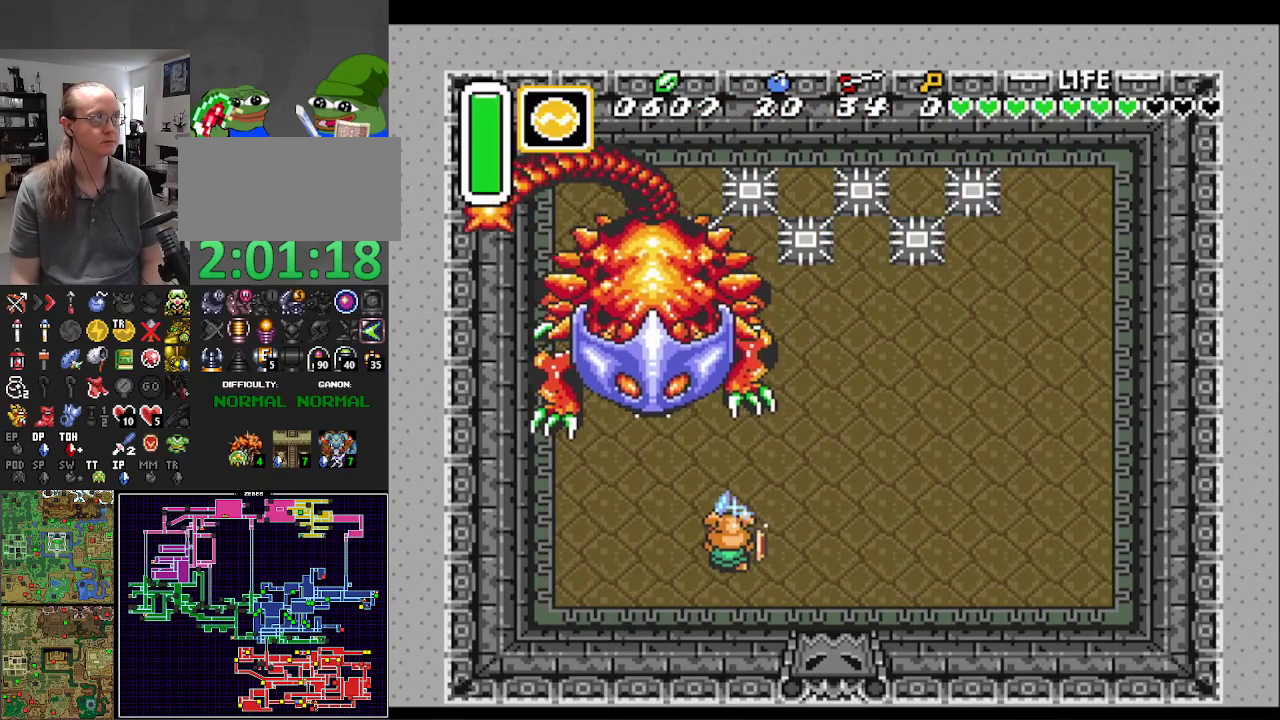
{"buttons": ["B", "L1", "DPAD_LEFT"], "events": [[17, "L1", "down"], [33, "DPAD_UP", "down"], [150, "L1", "up"], [250, "L1", "down"], [367, "DPAD_UP", "up"], [367, "L1", "up"], [467, "L1", "down"]]}
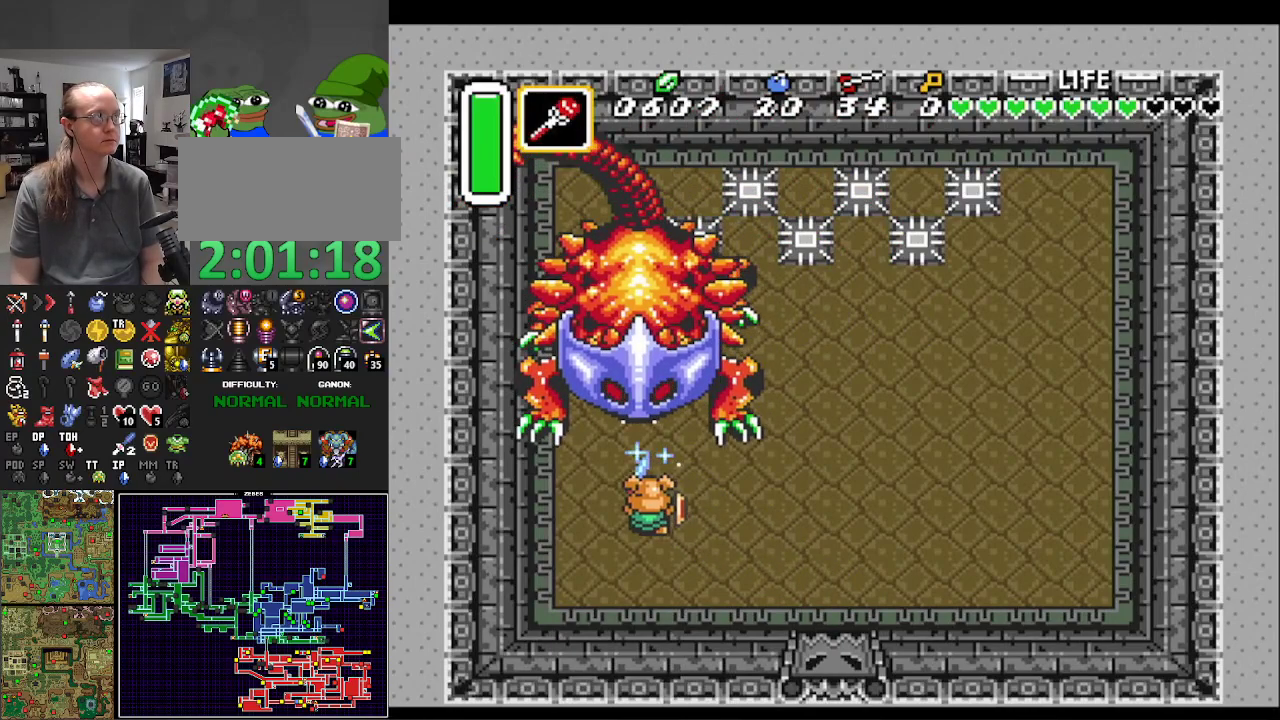
{"buttons": ["B", "DPAD_DOWN", "DPAD_RIGHT"], "events": [[67, "L1", "up"], [100, "DPAD_UP", "down"], [117, "DPAD_LEFT", "up"], [133, "DPAD_RIGHT", "down"], [300, "DPAD_UP", "up"], [317, "DPAD_DOWN", "down"], [383, "DPAD_RIGHT", "up"], [500, "DPAD_RIGHT", "down"]]}
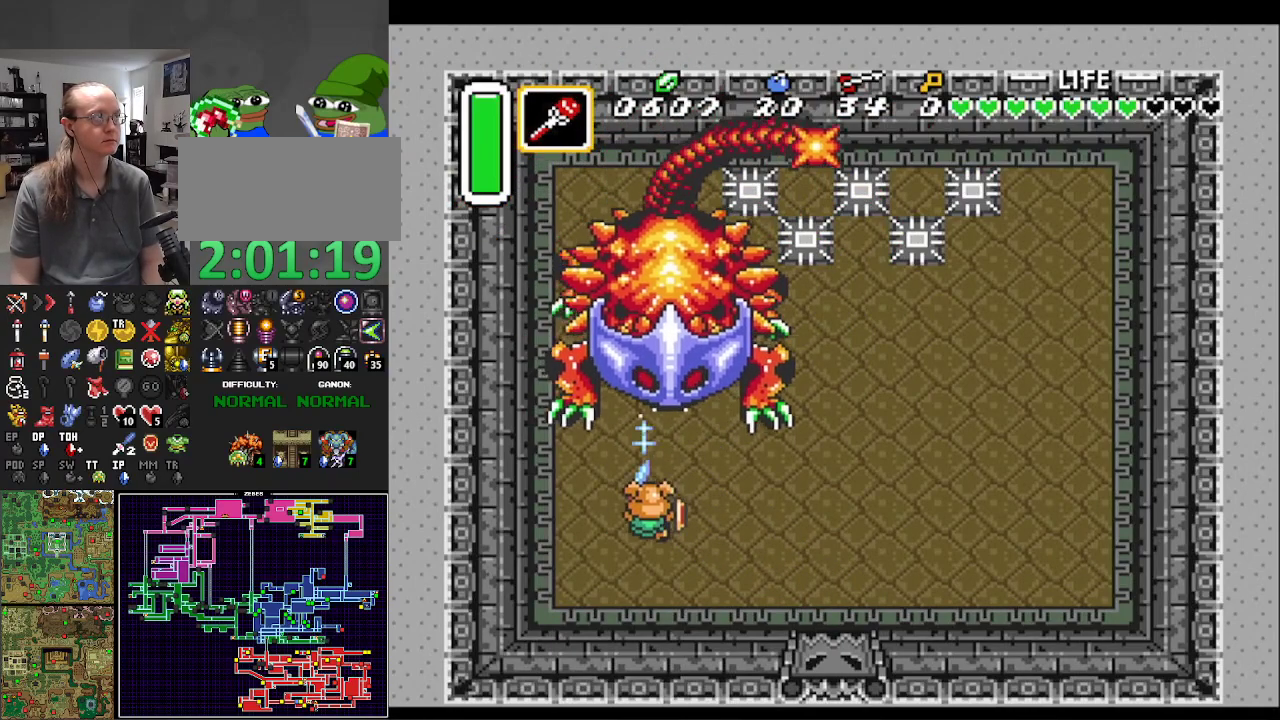
{"buttons": ["B", "R1", "DPAD_RIGHT"], "events": [[67, "DPAD_DOWN", "up"], [83, "R1", "down"], [200, "R1", "up"], [283, "DPAD_UP", "down"], [283, "R1", "down"], [383, "R1", "up"], [450, "R1", "down"], [500, "DPAD_UP", "up"]]}
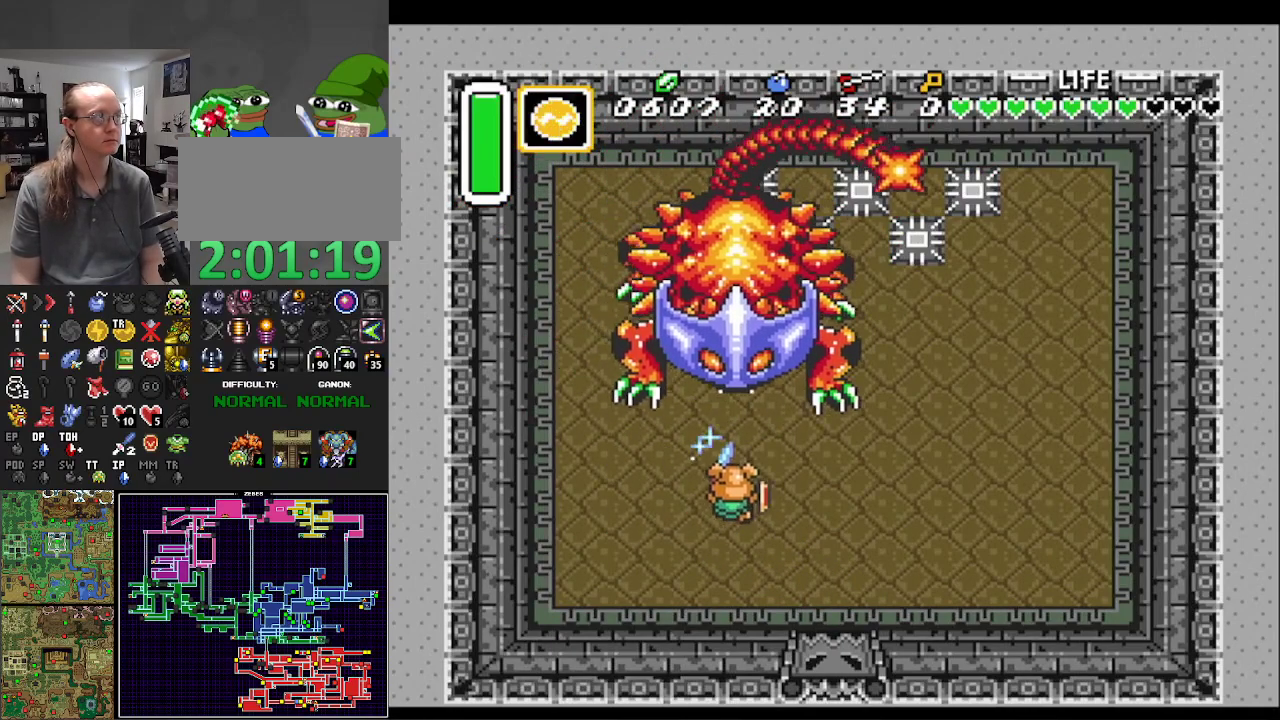
{"buttons": ["B", "R1", "DPAD_UP", "DPAD_RIGHT"], "events": [[67, "R1", "up"], [117, "R1", "down"], [267, "R1", "up"], [333, "DPAD_UP", "down"], [483, "R1", "down"]]}
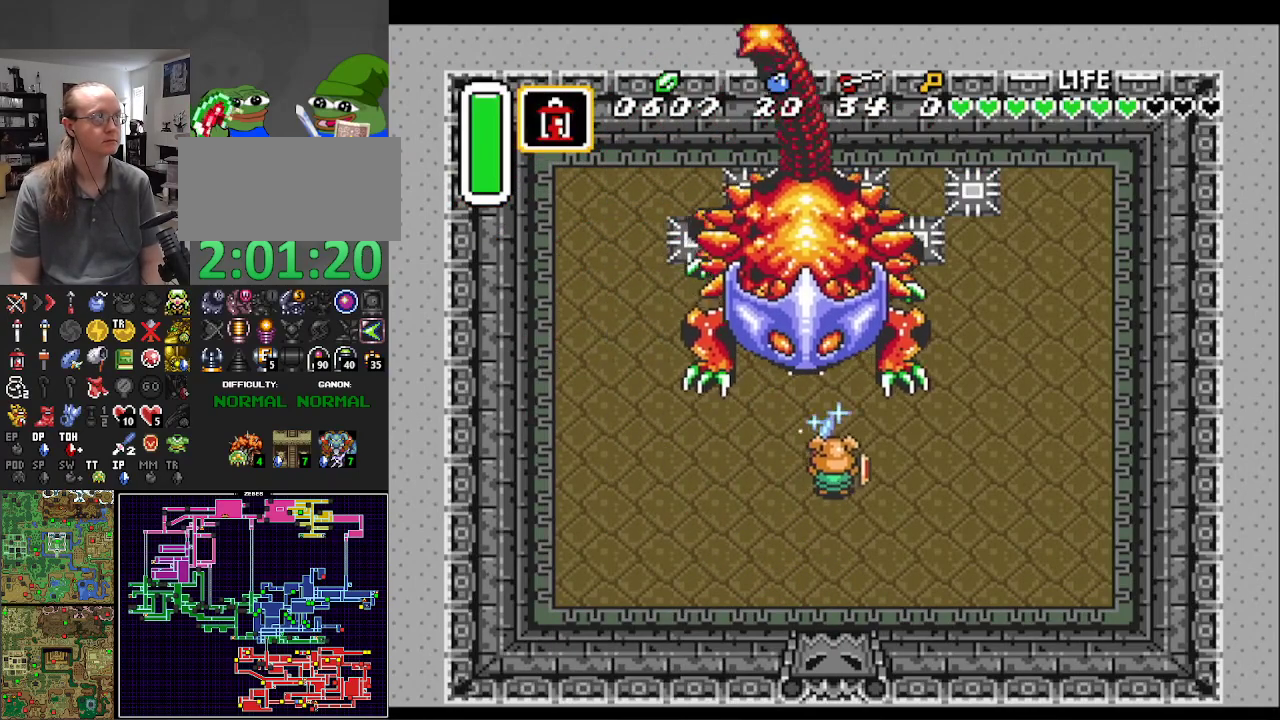
{"buttons": ["B", "Y", "DPAD_UP"], "events": [[17, "DPAD_UP", "up"], [117, "DPAD_UP", "down"], [117, "R1", "up"], [167, "DPAD_RIGHT", "up"], [267, "DPAD_LEFT", "down"], [367, "Y", "down"], [400, "DPAD_LEFT", "up"]]}
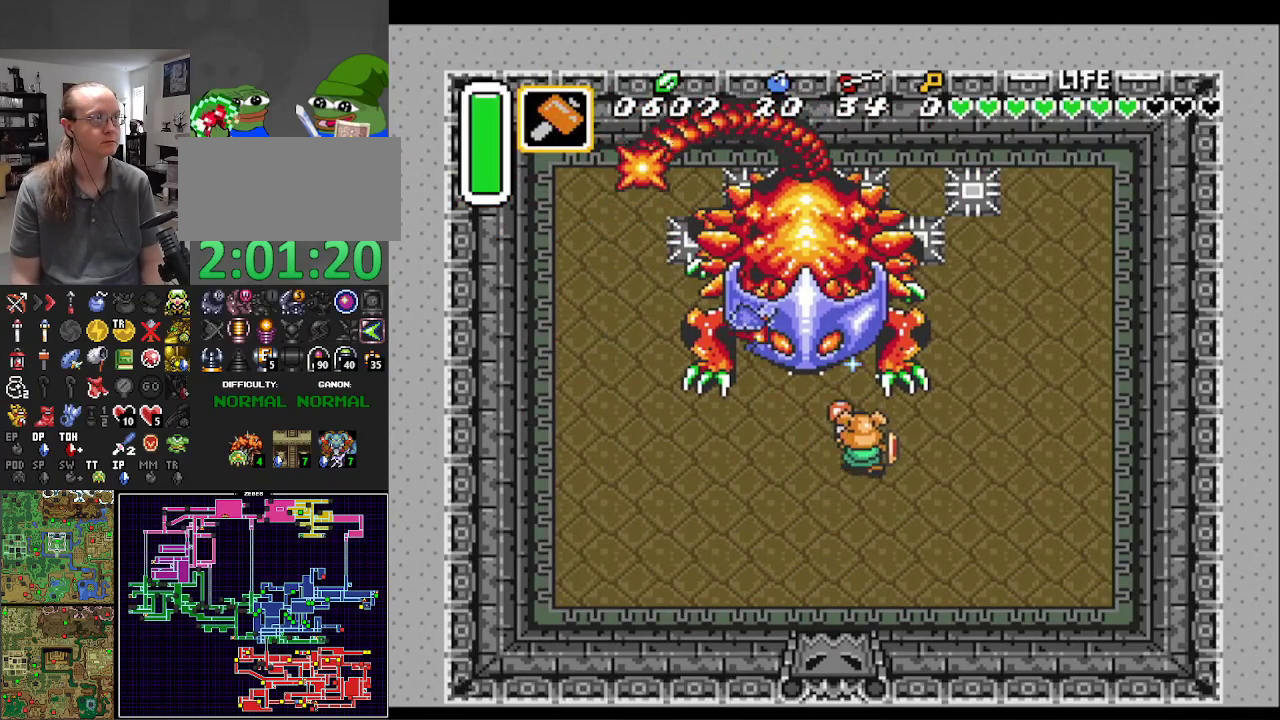
{"buttons": ["B", "DPAD_UP", "DPAD_LEFT"], "events": [[33, "DPAD_LEFT", "down"], [67, "Y", "up"]]}
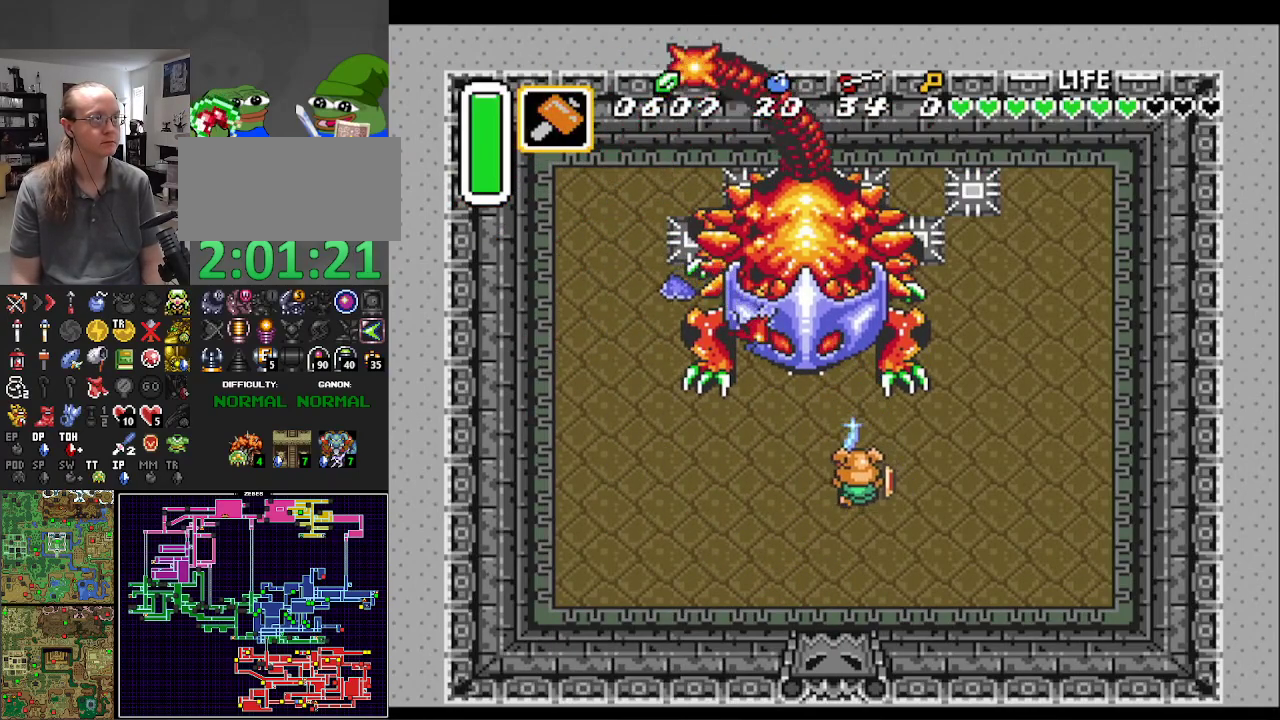
{"buttons": ["B", "Y", "DPAD_UP", "DPAD_LEFT"], "events": [[233, "DPAD_LEFT", "up"], [383, "DPAD_LEFT", "down"], [500, "Y", "down"]]}
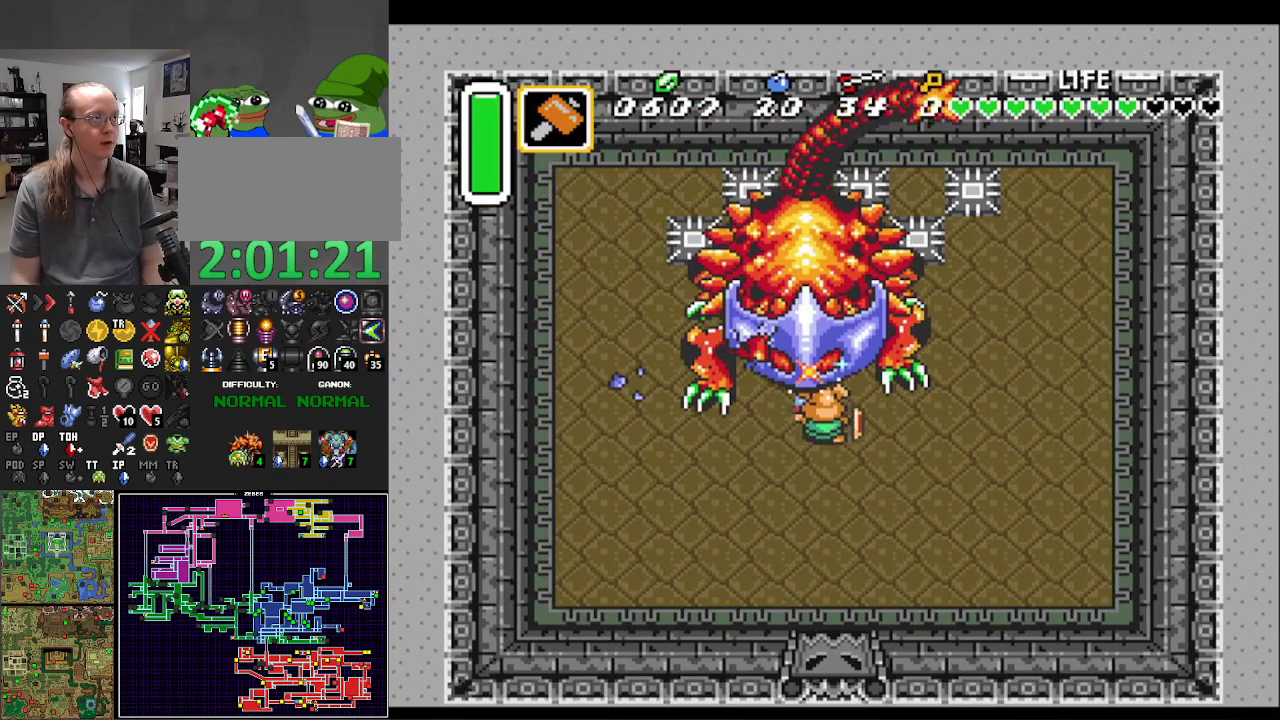
{"buttons": ["B", "DPAD_UP", "DPAD_LEFT"], "events": [[183, "Y", "up"]]}
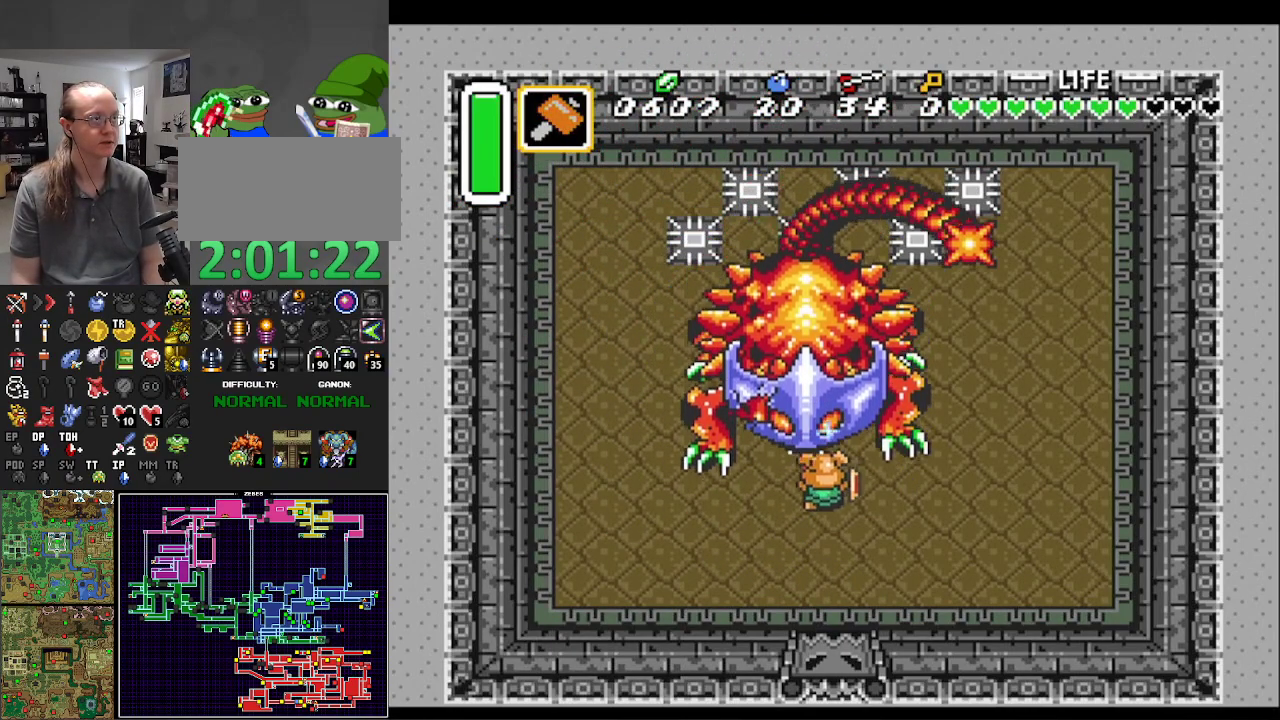
{"buttons": ["B", "DPAD_UP"], "events": [[17, "Y", "down"], [50, "DPAD_LEFT", "up"], [217, "Y", "up"]]}
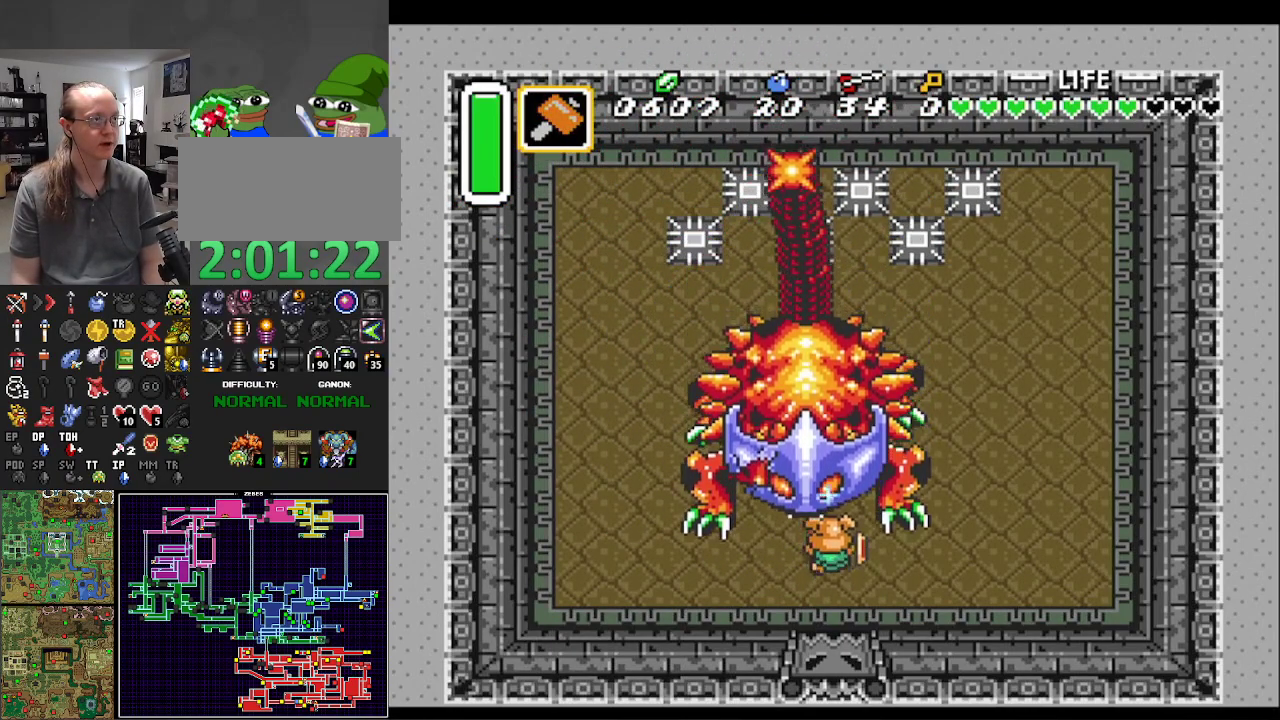
{"buttons": ["B", "DPAD_UP", "DPAD_LEFT"], "events": [[33, "Y", "down"], [200, "Y", "up"], [400, "DPAD_LEFT", "down"]]}
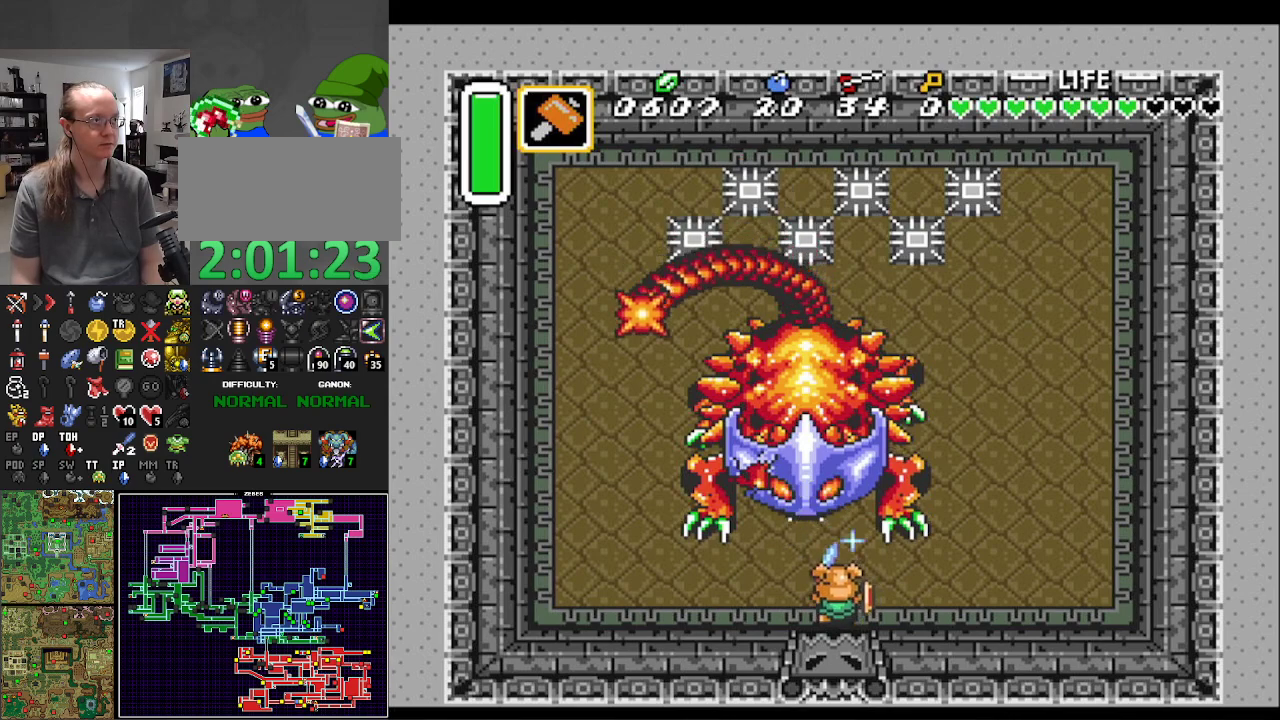
{"buttons": ["B", "DPAD_UP"], "events": [[100, "DPAD_LEFT", "up"], [183, "Y", "down"], [350, "Y", "up"]]}
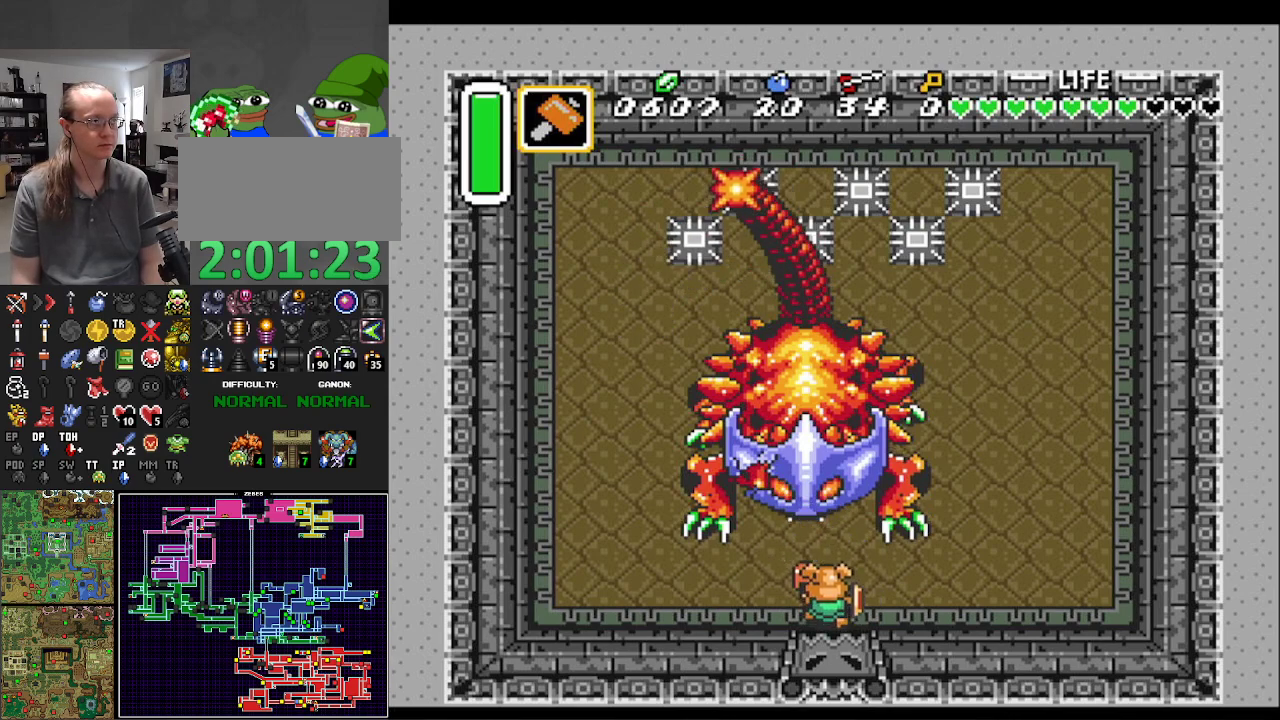
{"buttons": ["B", "DPAD_UP"], "events": [[350, "Y", "down"], [500, "Y", "up"]]}